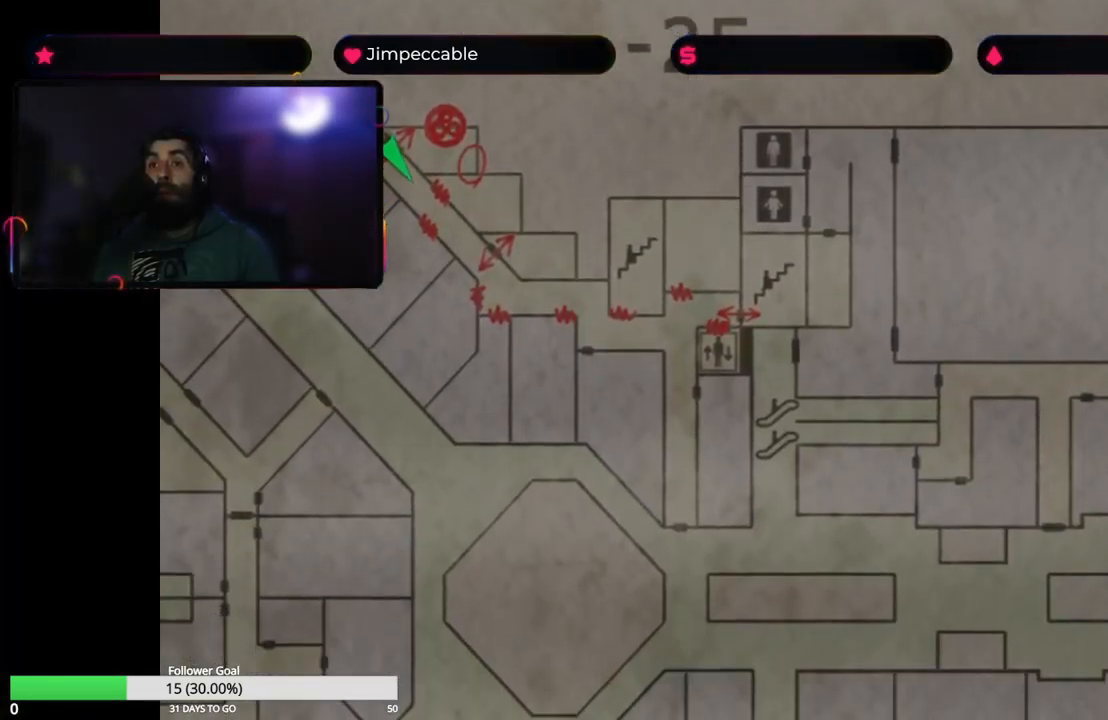
Gameplay with a controller (Xbox layout); each line is a JSON object with the inputs held at the frame after it. "events" lists button and stick changes between this image and that frame as [ms after this image, input, new state], when the widget could be followed in between.
{"buttons": [], "left_stick": "center", "right_stick": "center", "events": [[134, "left_stick", "left"], [217, "left_stick", "up-left"], [434, "left_stick", "center"]]}
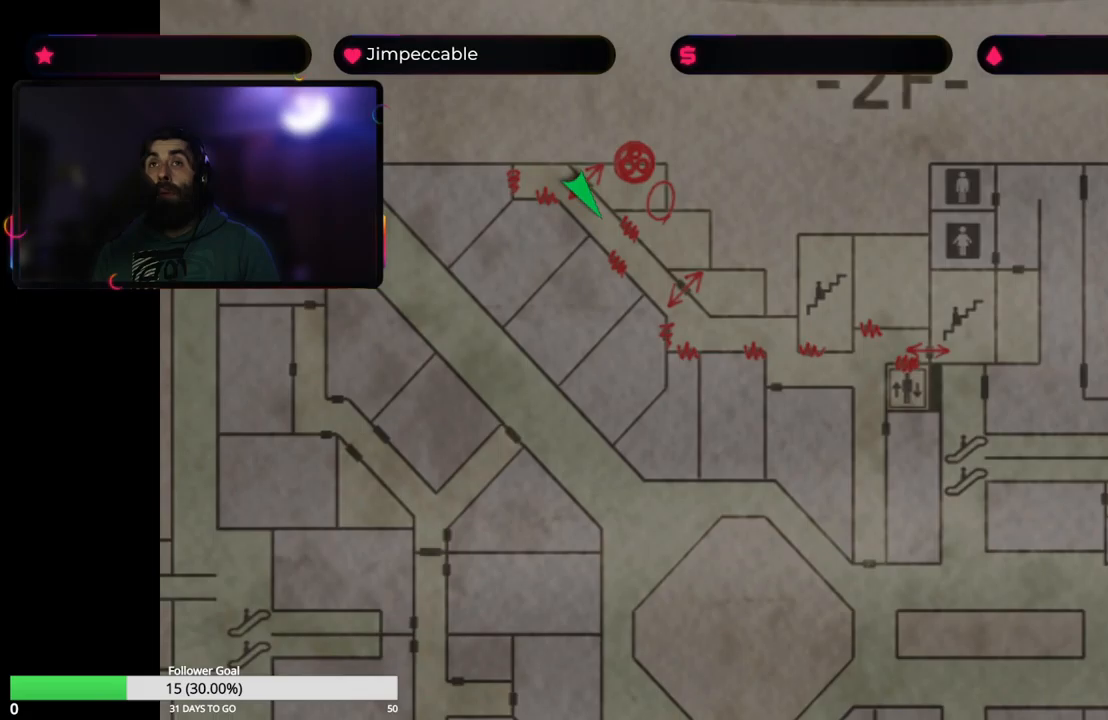
{"buttons": [], "left_stick": "center", "right_stick": "center", "events": []}
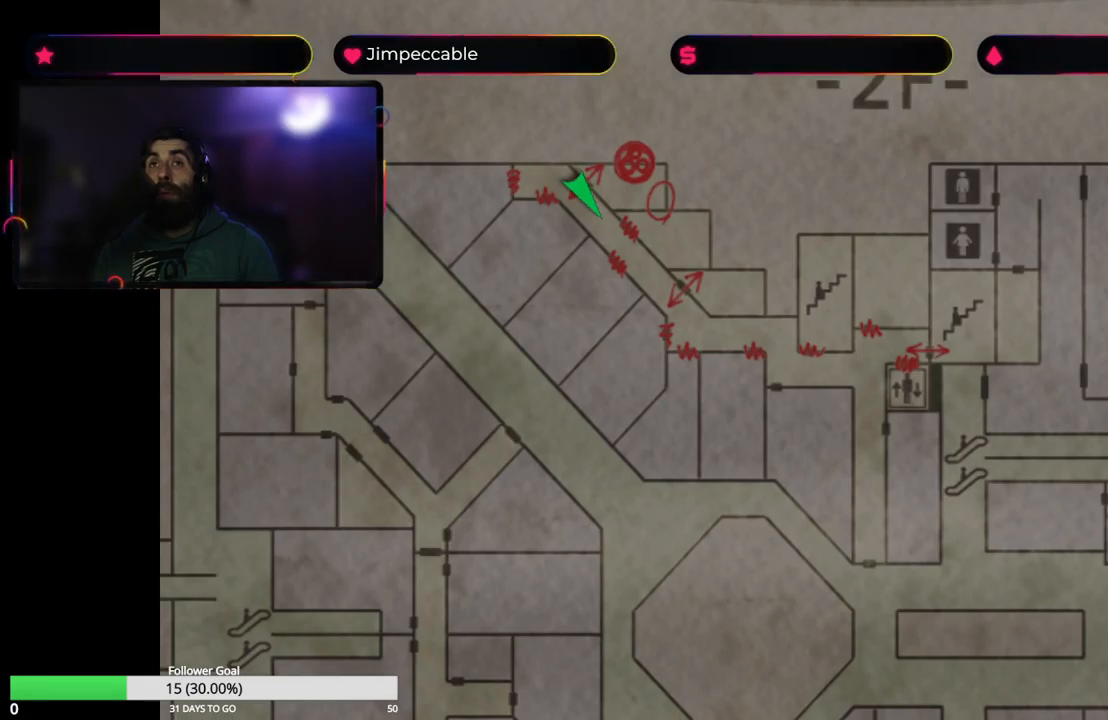
{"buttons": [], "left_stick": "center", "right_stick": "center", "events": [[33, "left_stick", "right"], [283, "left_stick", "center"]]}
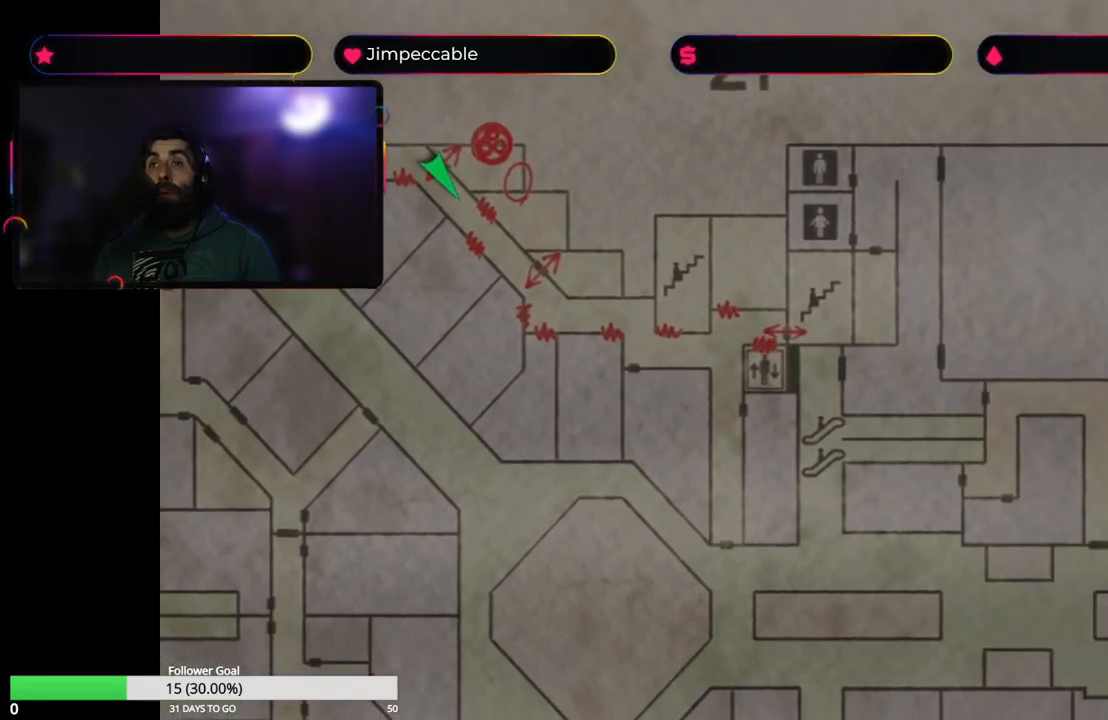
{"buttons": ["X"], "left_stick": "up", "right_stick": "center", "events": [[33, "Y", "down"], [183, "Y", "up"], [350, "X", "down"], [350, "left_stick", "up"]]}
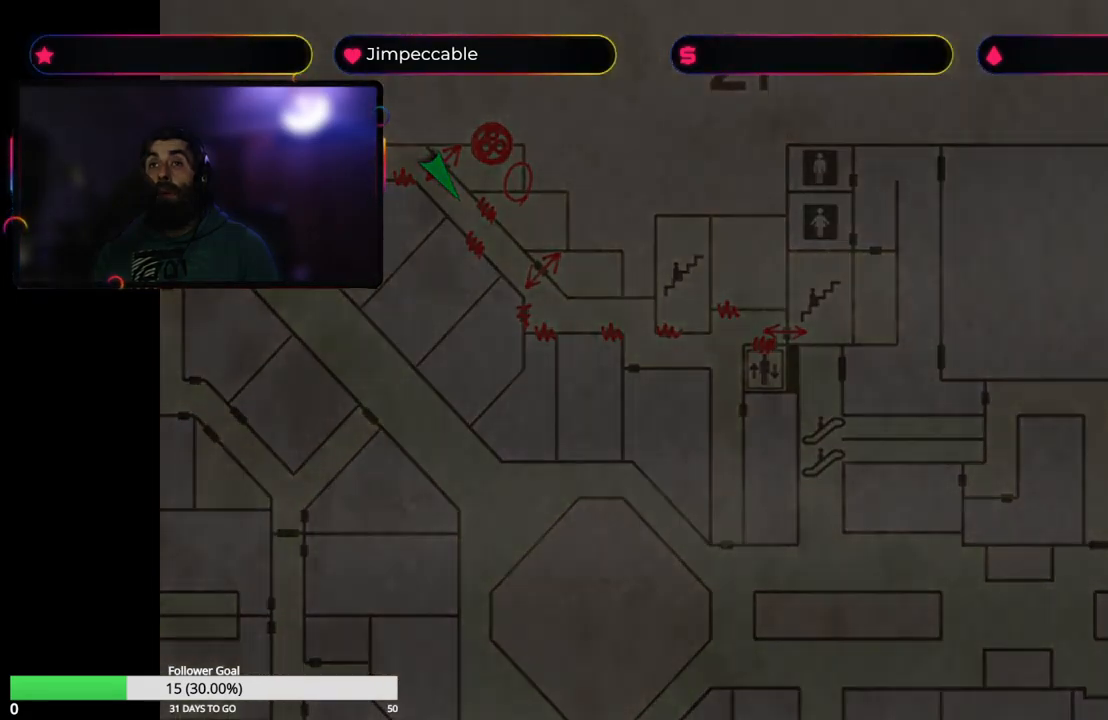
{"buttons": ["X"], "left_stick": "up", "right_stick": "center", "events": []}
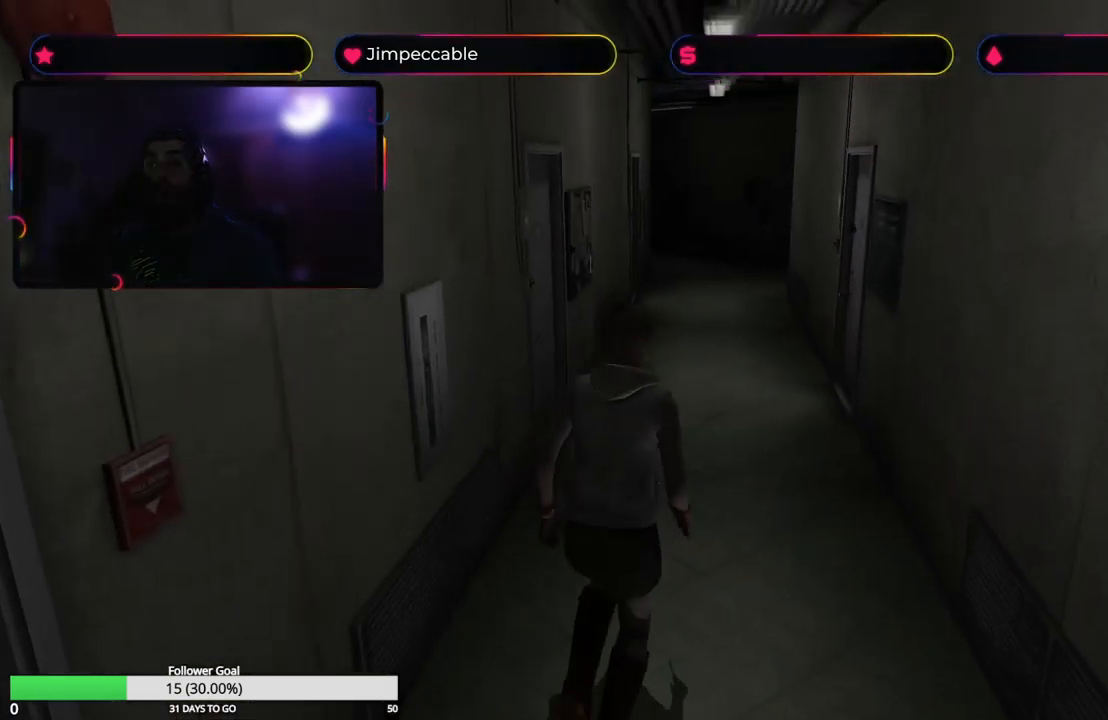
{"buttons": ["X"], "left_stick": "up", "right_stick": "center", "events": []}
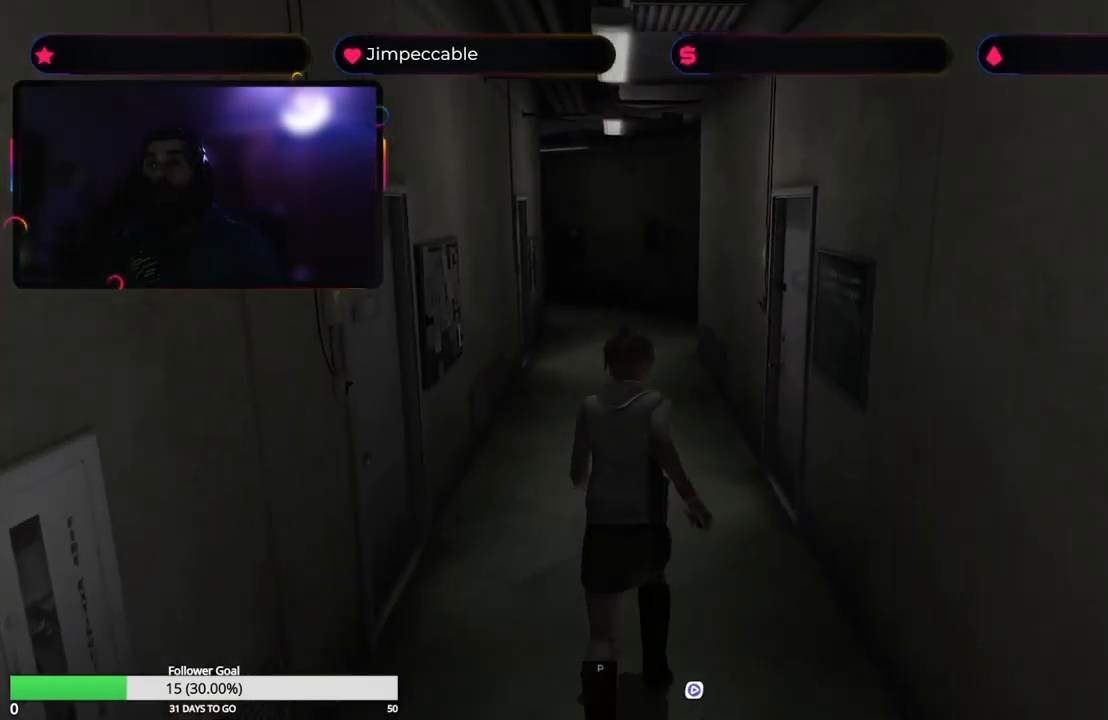
{"buttons": ["X"], "left_stick": "up", "right_stick": "center", "events": [[50, "left_stick", "up-left"], [200, "left_stick", "up"]]}
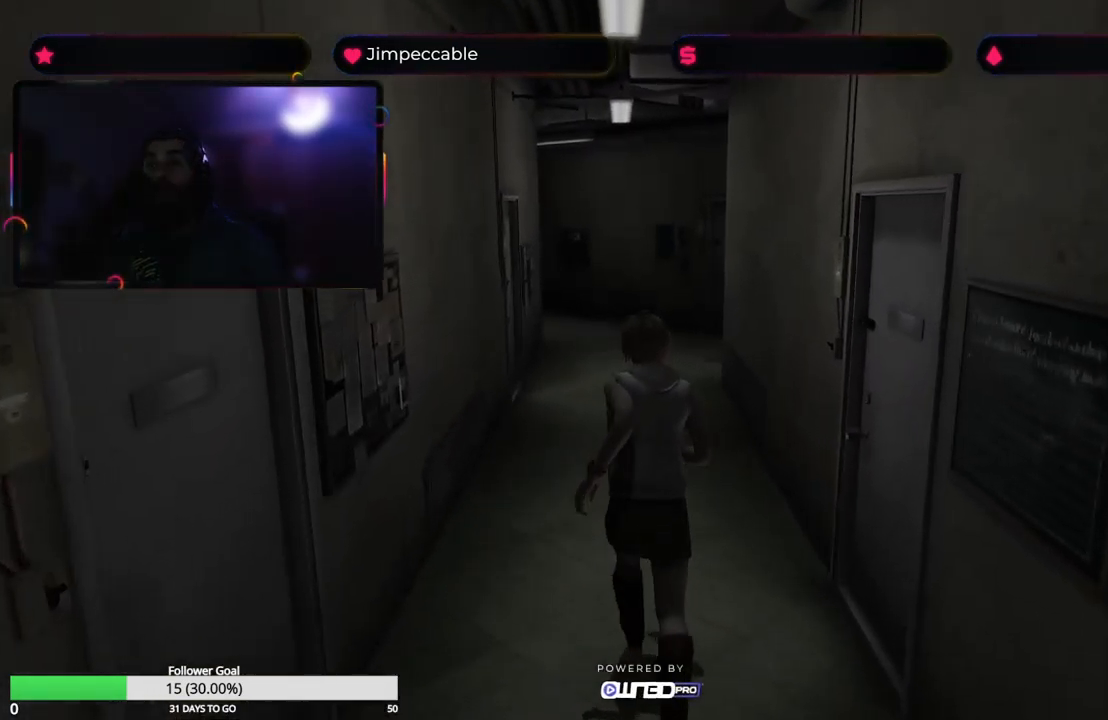
{"buttons": ["X"], "left_stick": "up", "right_stick": "center", "events": []}
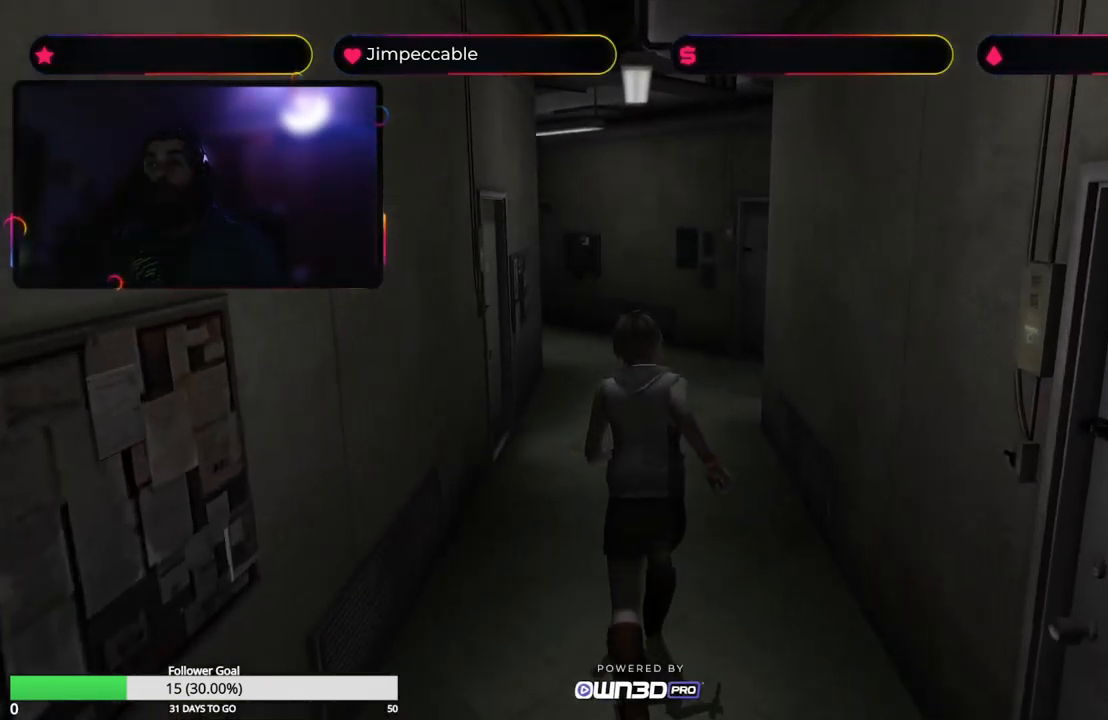
{"buttons": ["X"], "left_stick": "up", "right_stick": "center", "events": [[117, "left_stick", "up-right"], [283, "left_stick", "up"]]}
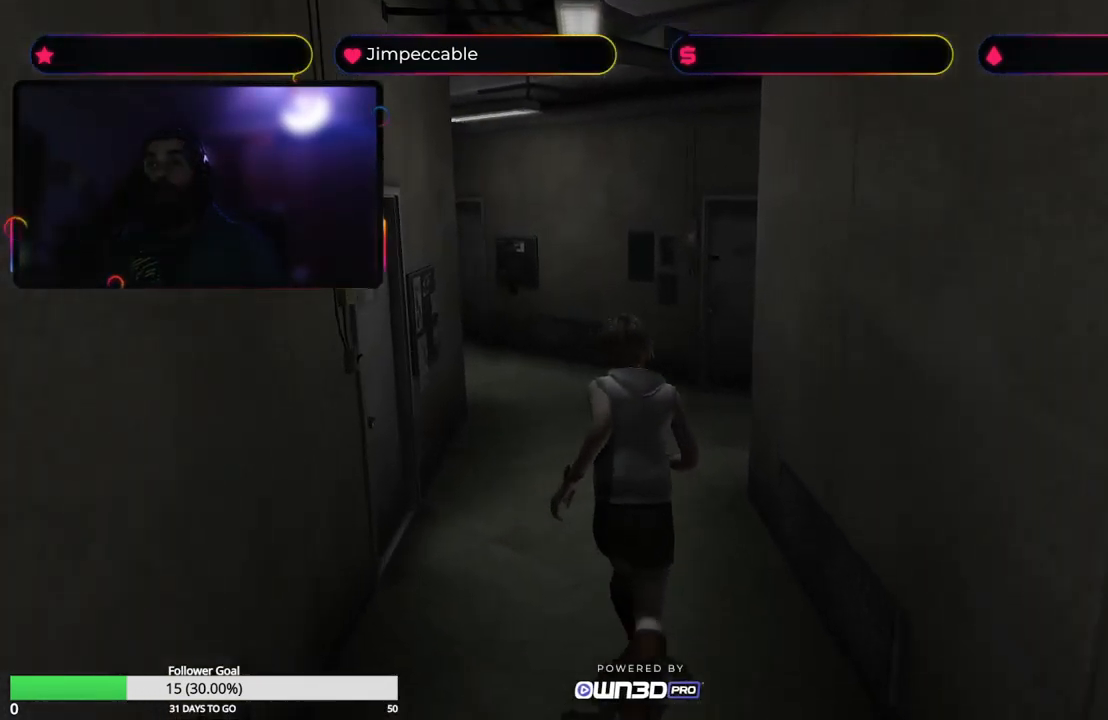
{"buttons": ["X"], "left_stick": "up", "right_stick": "center", "events": []}
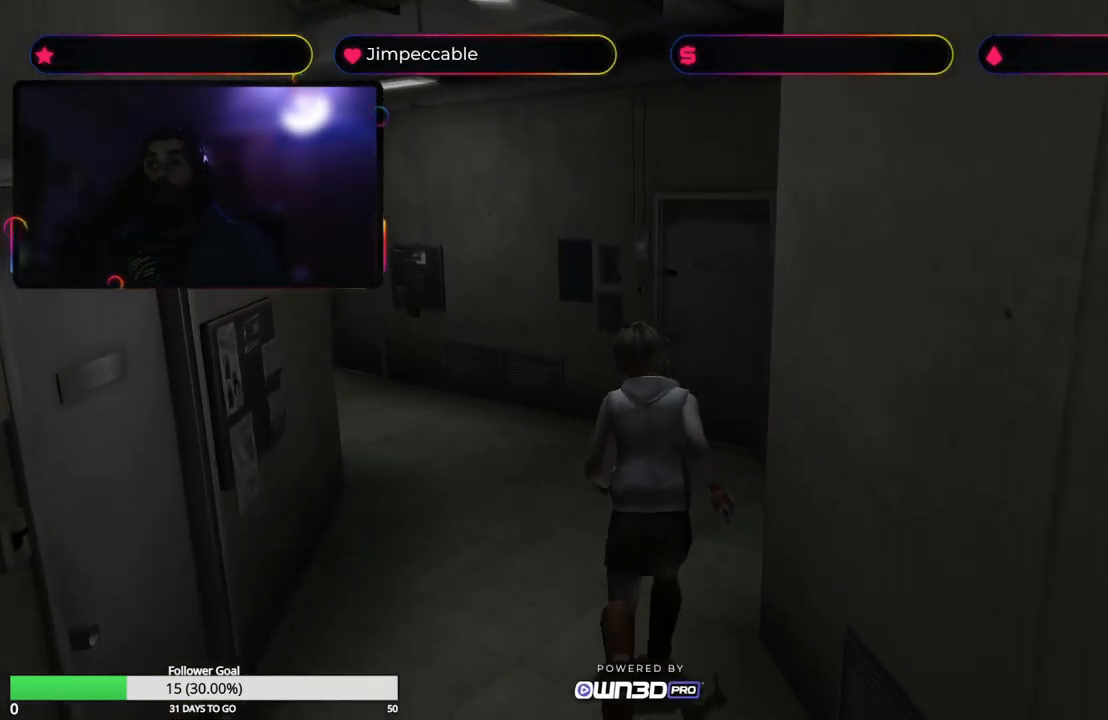
{"buttons": ["X"], "left_stick": "up", "right_stick": "center", "events": []}
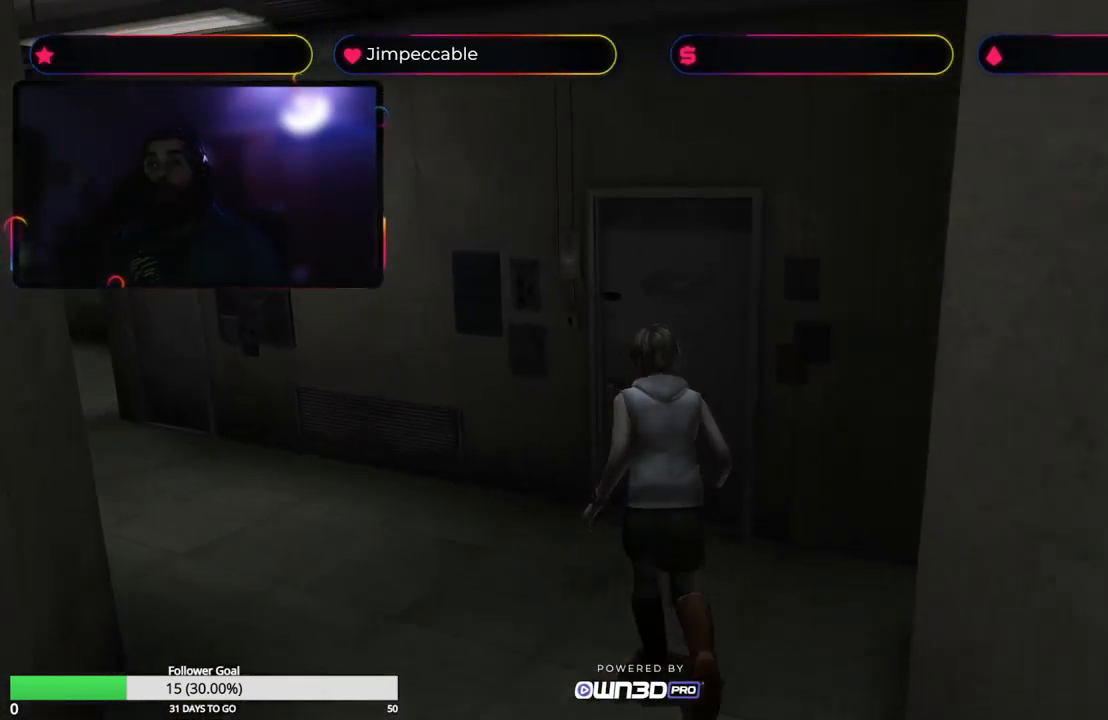
{"buttons": ["A", "X"], "left_stick": "up", "right_stick": "center", "events": [[367, "A", "down"]]}
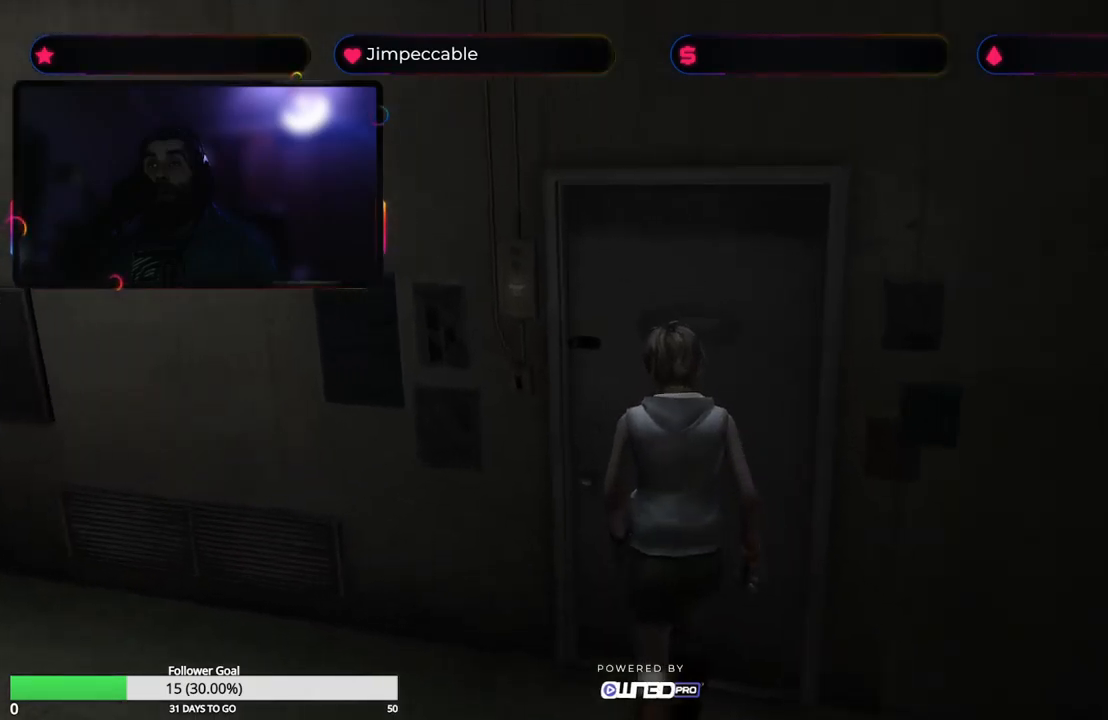
{"buttons": [], "left_stick": "left", "right_stick": "center", "events": [[84, "A", "up"], [200, "X", "up"], [234, "X", "down"], [250, "X", "up"], [300, "left_stick", "left"]]}
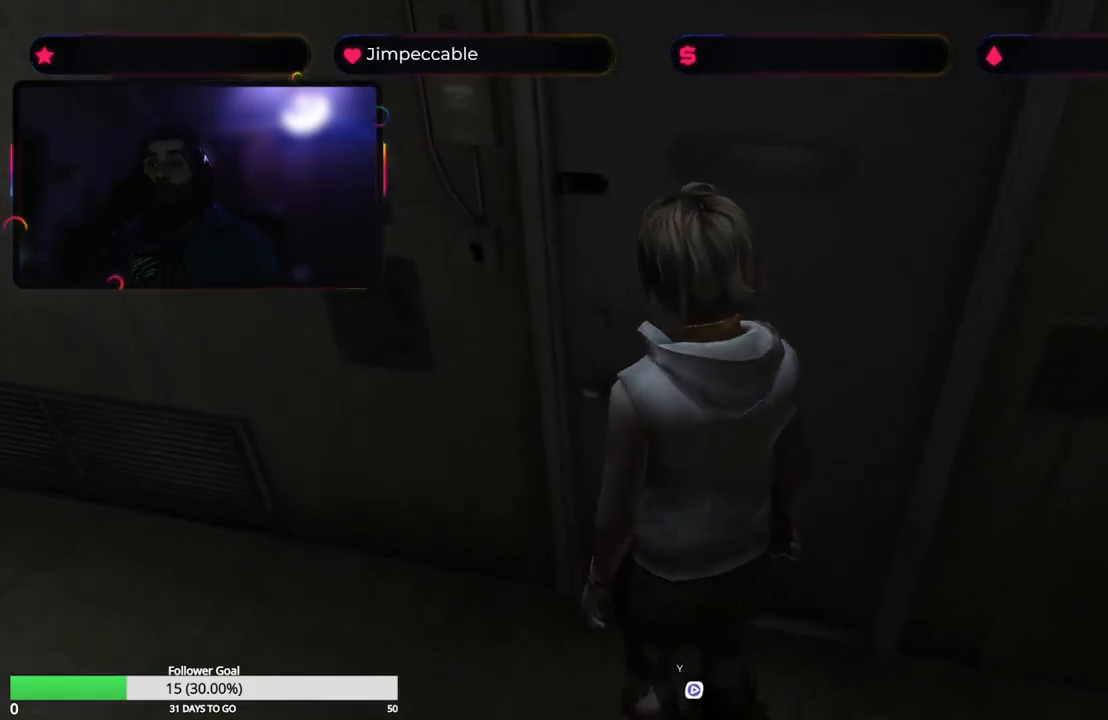
{"buttons": [], "left_stick": "center", "right_stick": "center", "events": [[34, "Y", "down"], [117, "left_stick", "center"], [250, "Y", "up"]]}
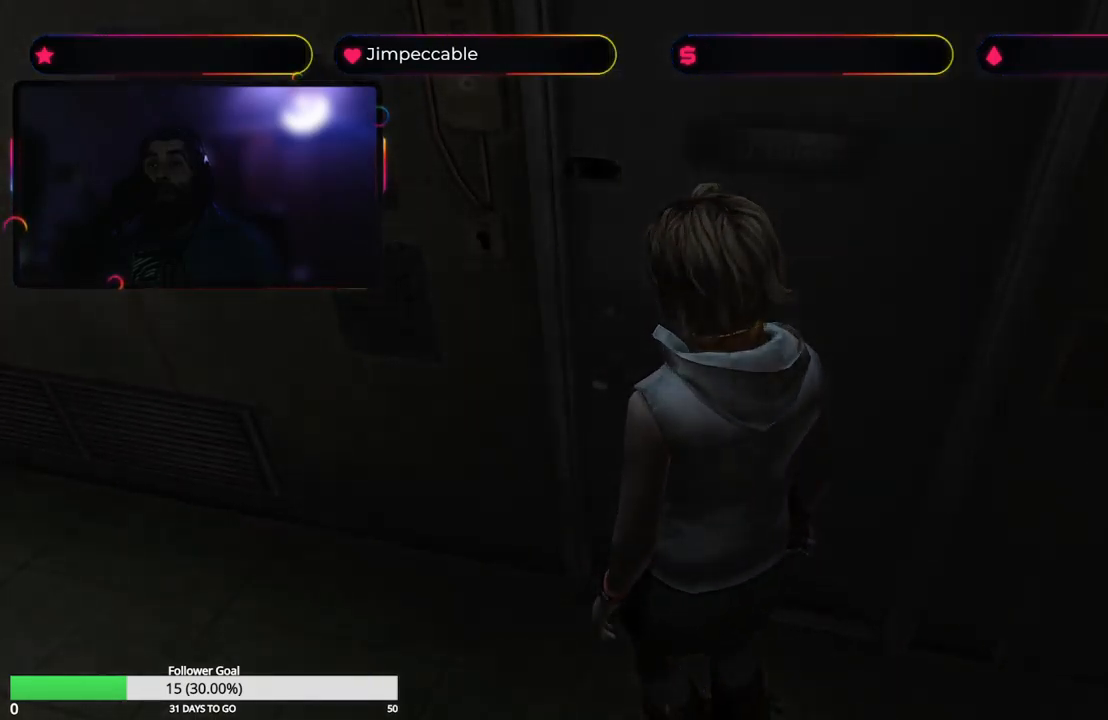
{"buttons": [], "left_stick": "center", "right_stick": "center", "events": []}
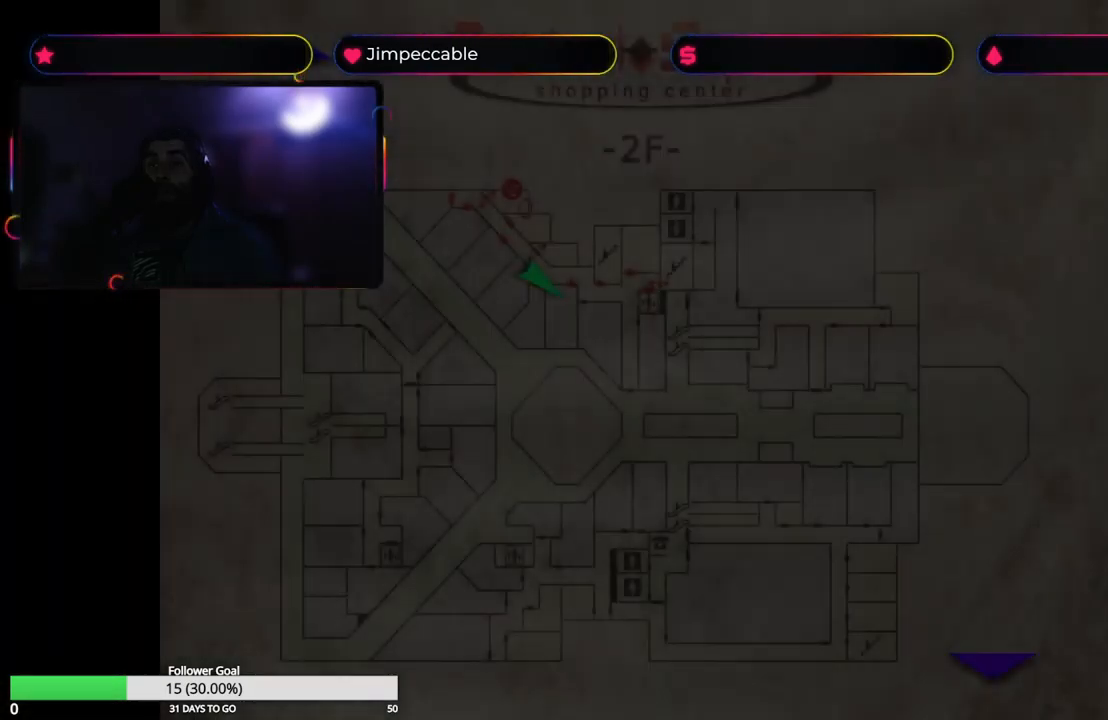
{"buttons": [], "left_stick": "center", "right_stick": "center", "events": []}
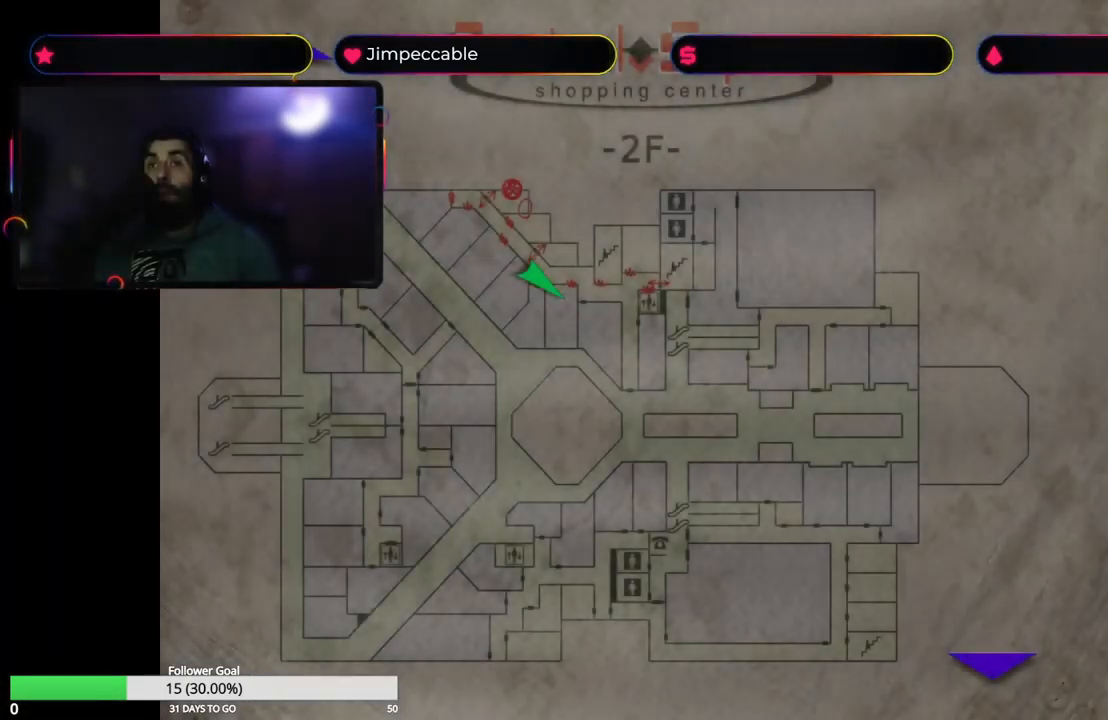
{"buttons": [], "left_stick": "center", "right_stick": "center", "events": []}
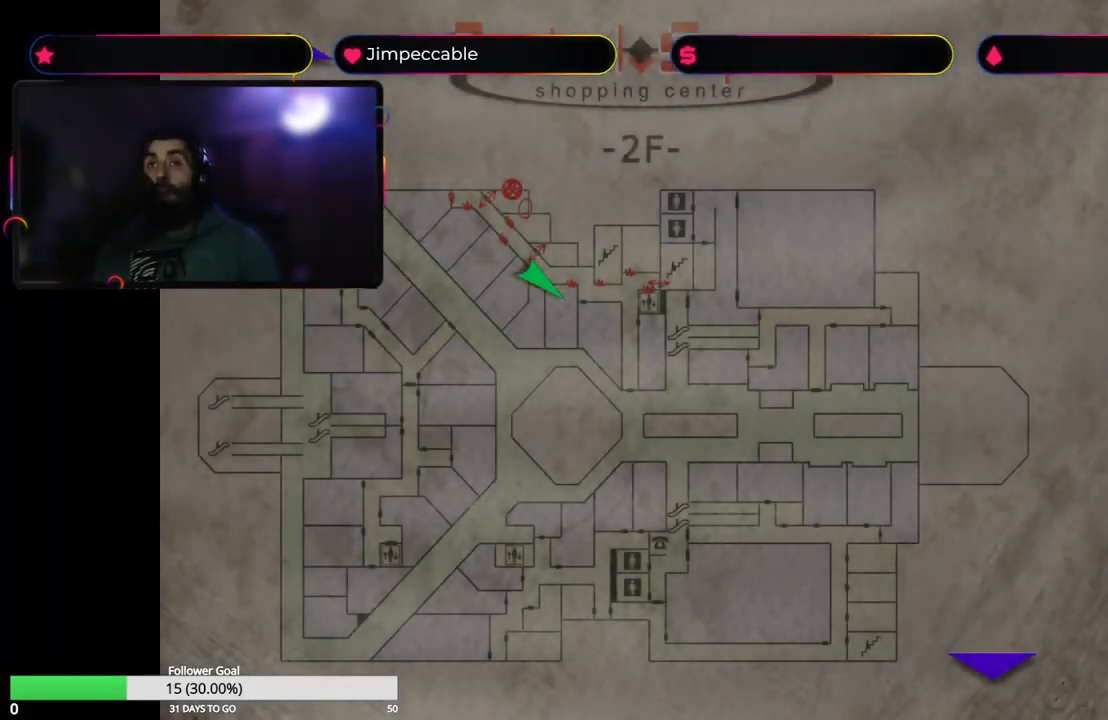
{"buttons": [], "left_stick": "left", "right_stick": "center", "events": [[150, "Y", "down"], [234, "Y", "up"], [250, "left_stick", "left"]]}
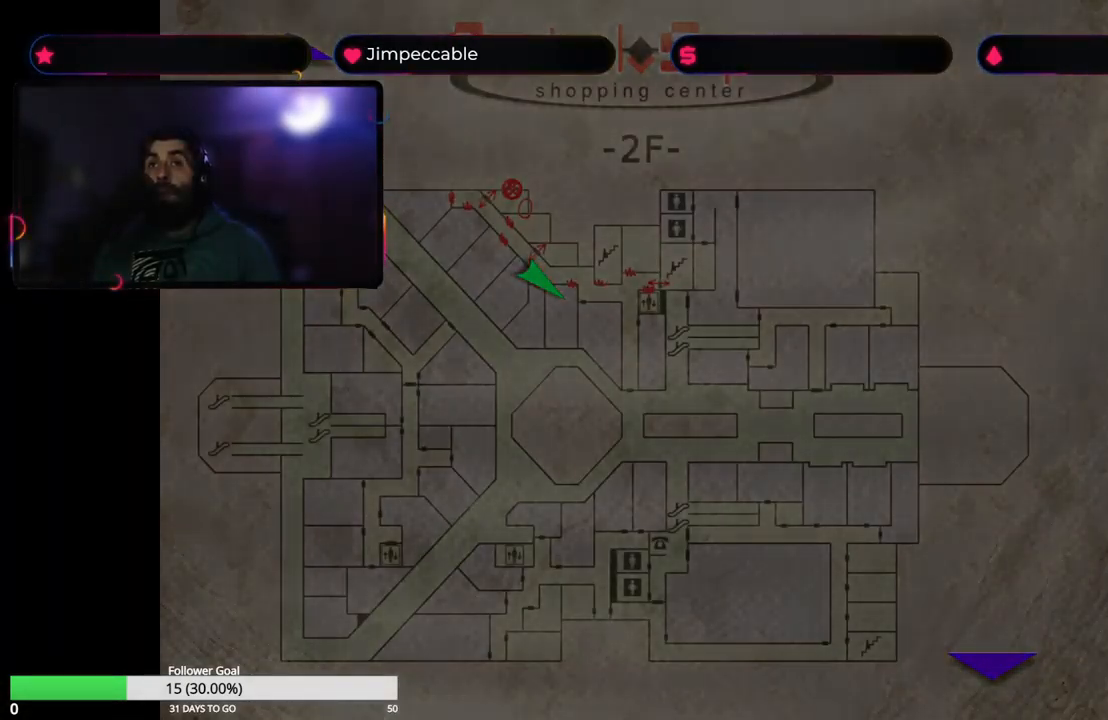
{"buttons": ["X"], "left_stick": "up-left", "right_stick": "center", "events": [[167, "X", "down"], [284, "left_stick", "up-left"]]}
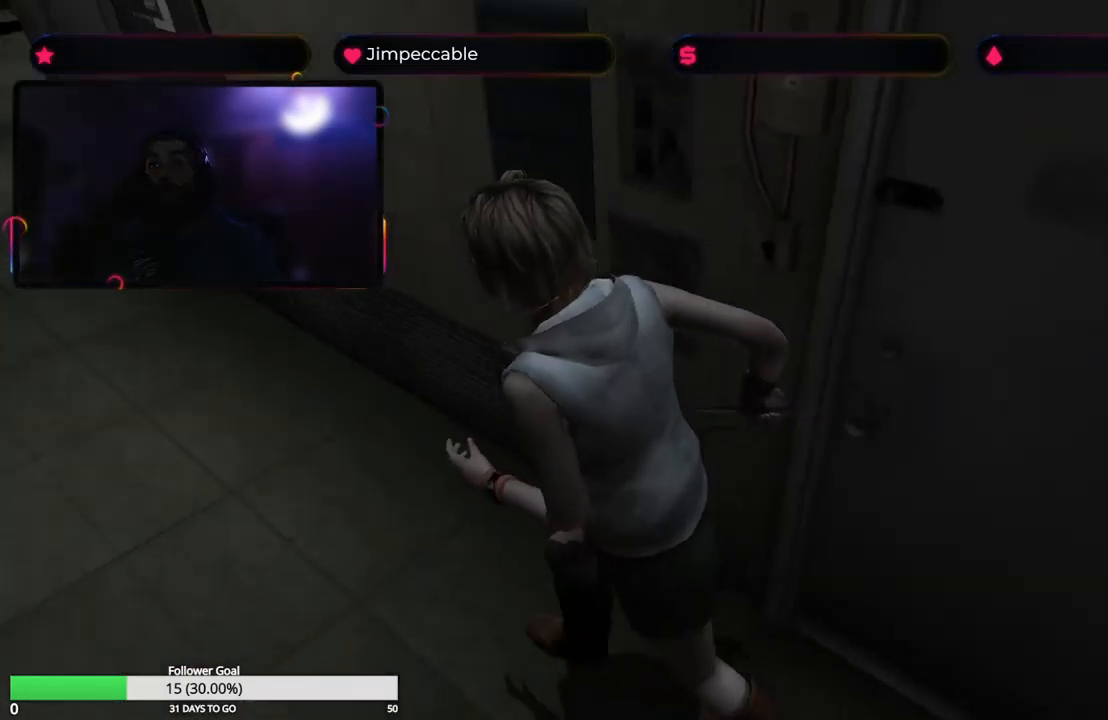
{"buttons": ["X"], "left_stick": "up", "right_stick": "center", "events": [[200, "left_stick", "up"]]}
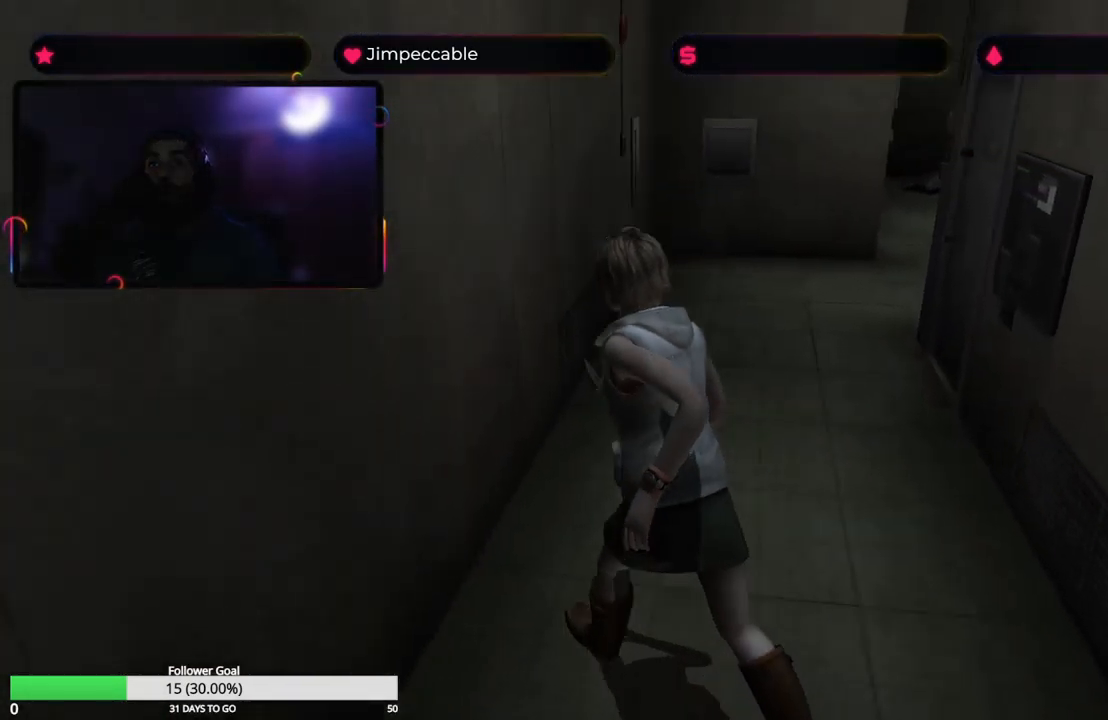
{"buttons": ["X"], "left_stick": "up-right", "right_stick": "center", "events": [[50, "left_stick", "up-right"]]}
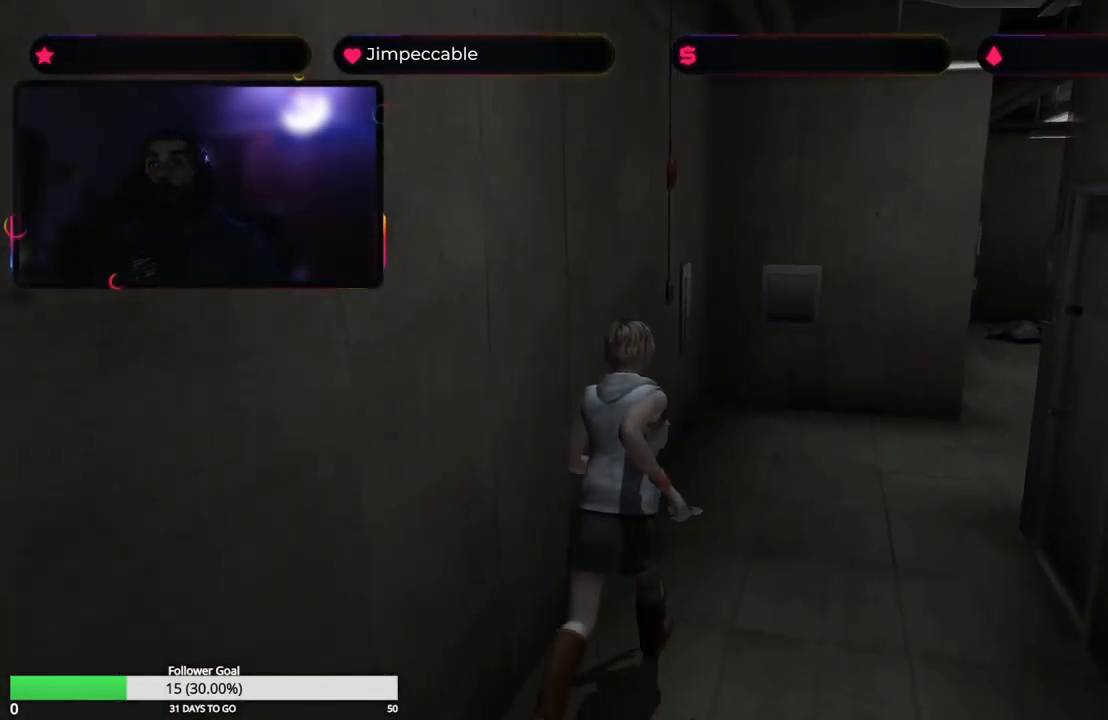
{"buttons": ["X"], "left_stick": "up-right", "right_stick": "center", "events": [[34, "left_stick", "up"], [350, "left_stick", "up-right"]]}
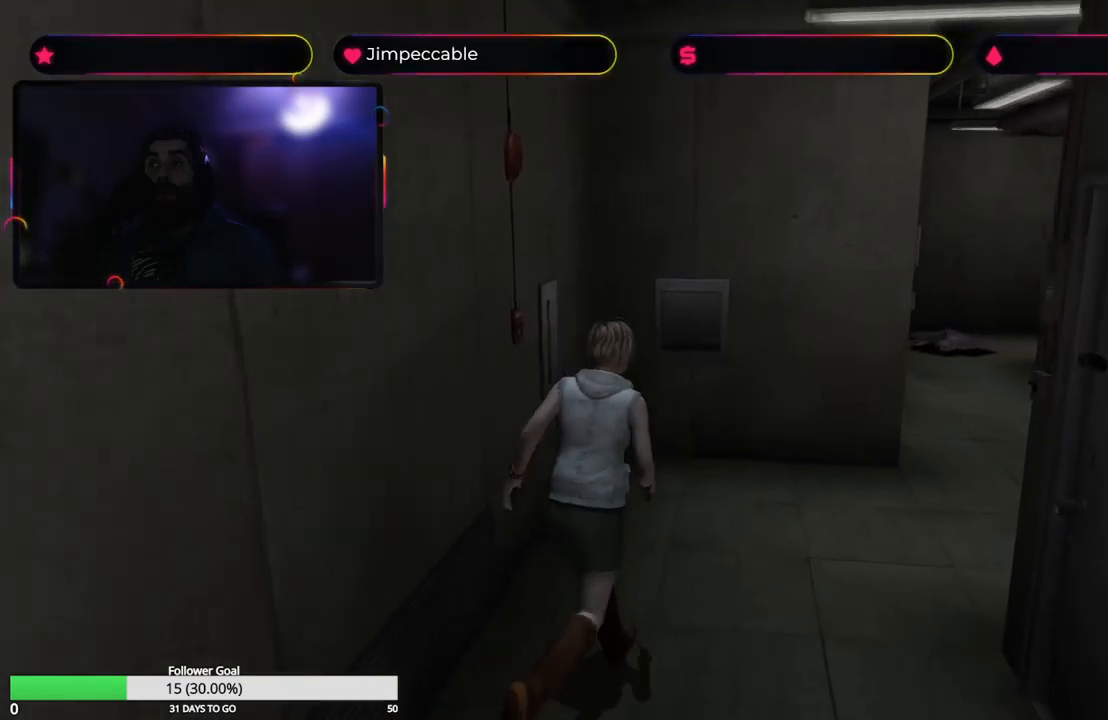
{"buttons": ["X"], "left_stick": "up", "right_stick": "center"}
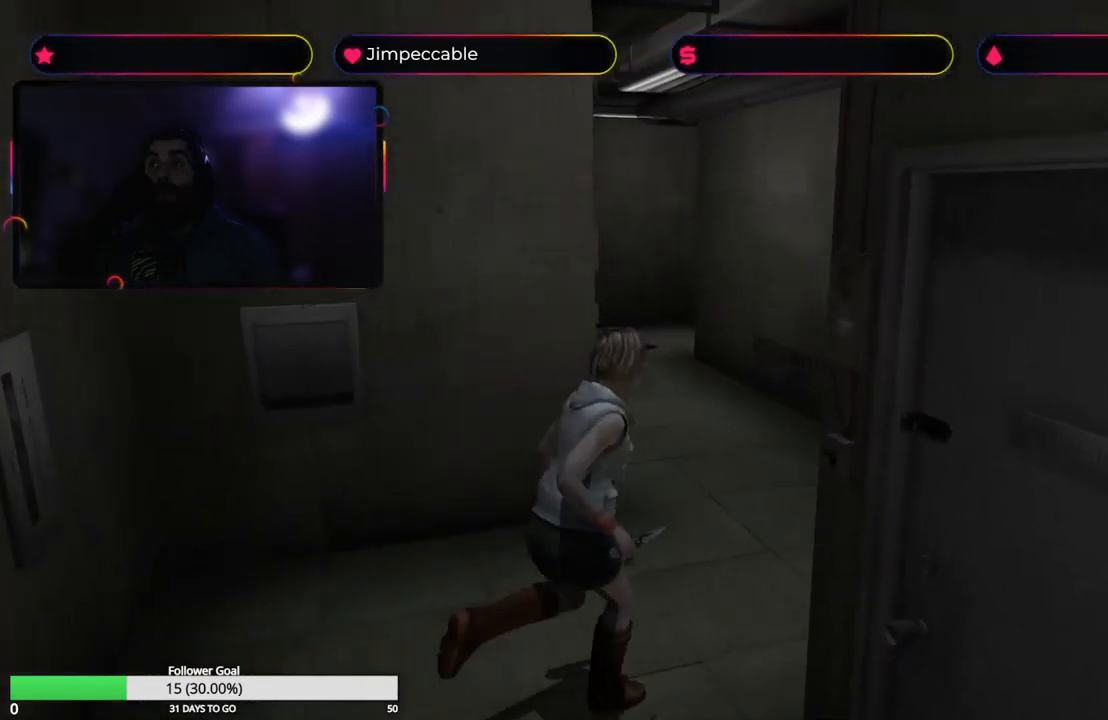
{"buttons": ["X"], "left_stick": "up", "right_stick": "center", "events": []}
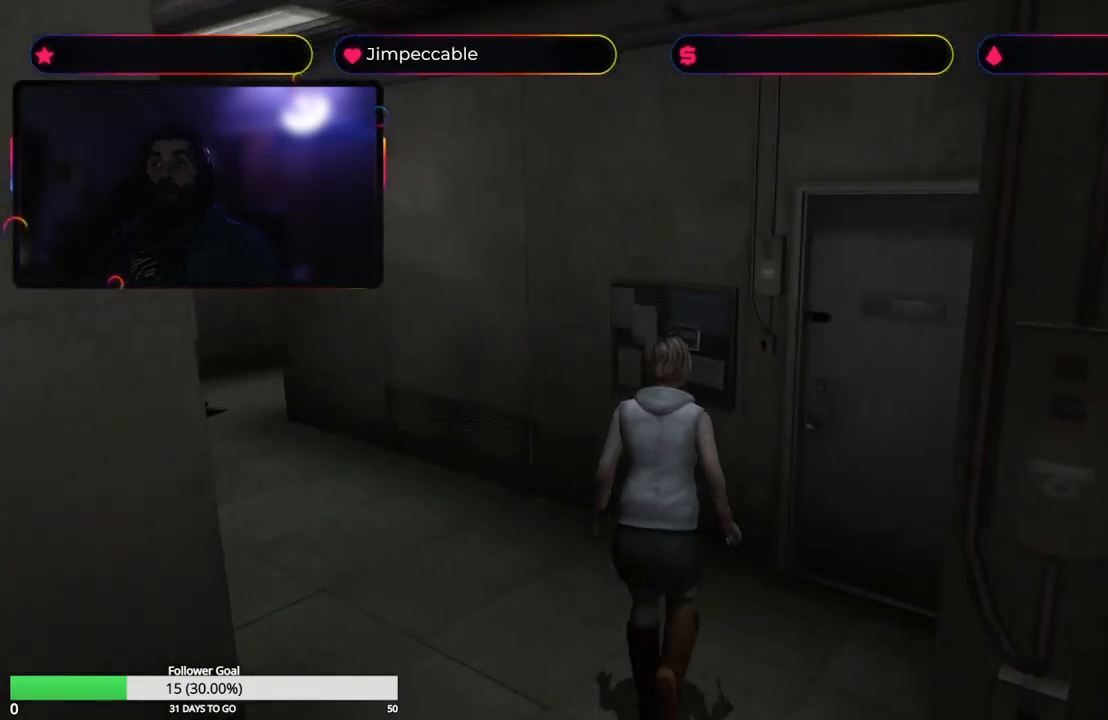
{"buttons": ["A"], "left_stick": "up", "right_stick": "center", "events": [[17, "left_stick", "up-right"], [184, "X", "up"], [267, "X", "down"], [417, "X", "up"], [467, "left_stick", "up"], [484, "A", "down"]]}
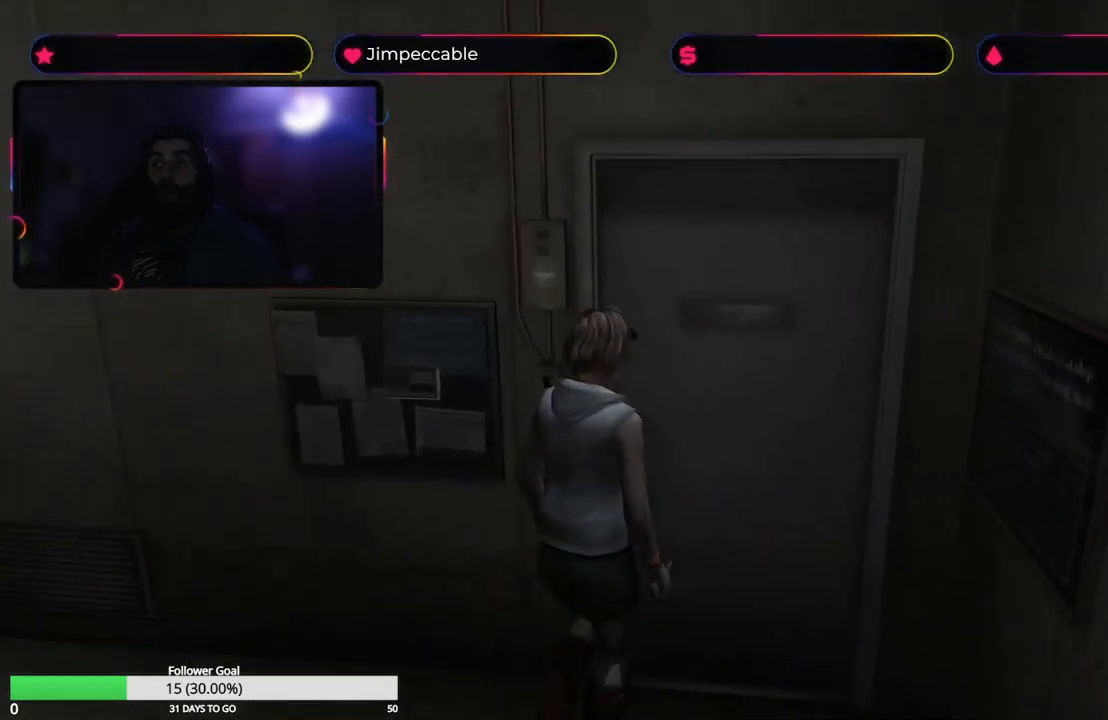
{"buttons": [], "left_stick": "left", "right_stick": "center", "events": [[34, "left_stick", "up-left"], [150, "A", "up"], [350, "left_stick", "left"]]}
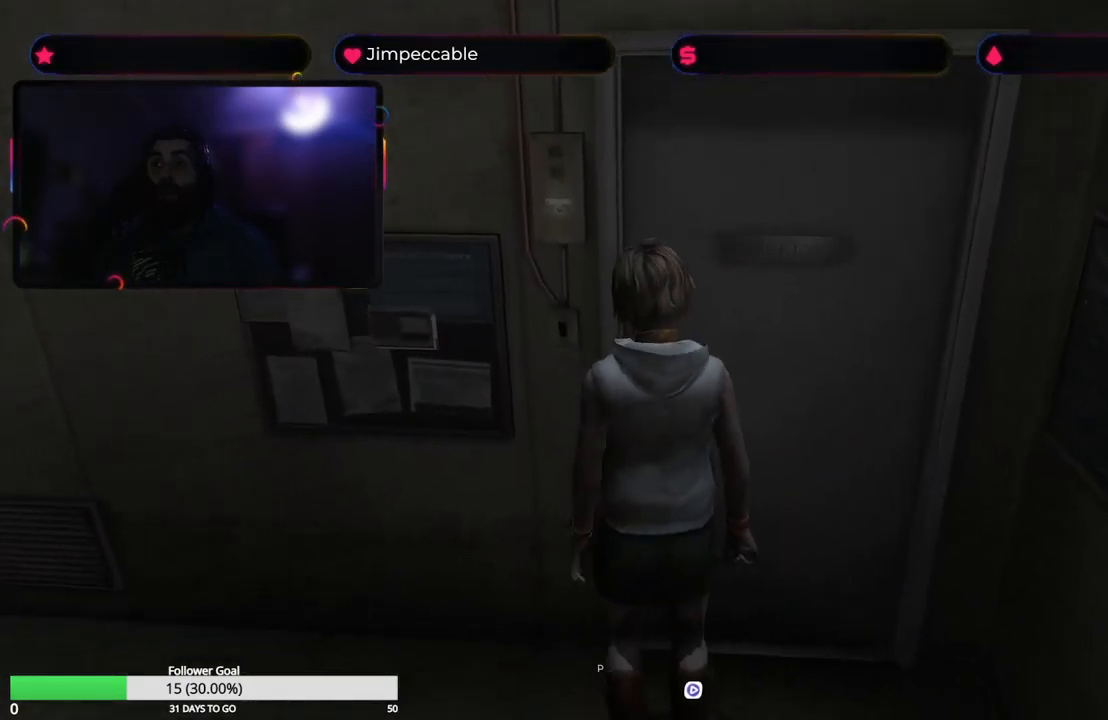
{"buttons": ["X"], "left_stick": "up-left", "right_stick": "center", "events": [[34, "X", "down"], [317, "left_stick", "up-left"]]}
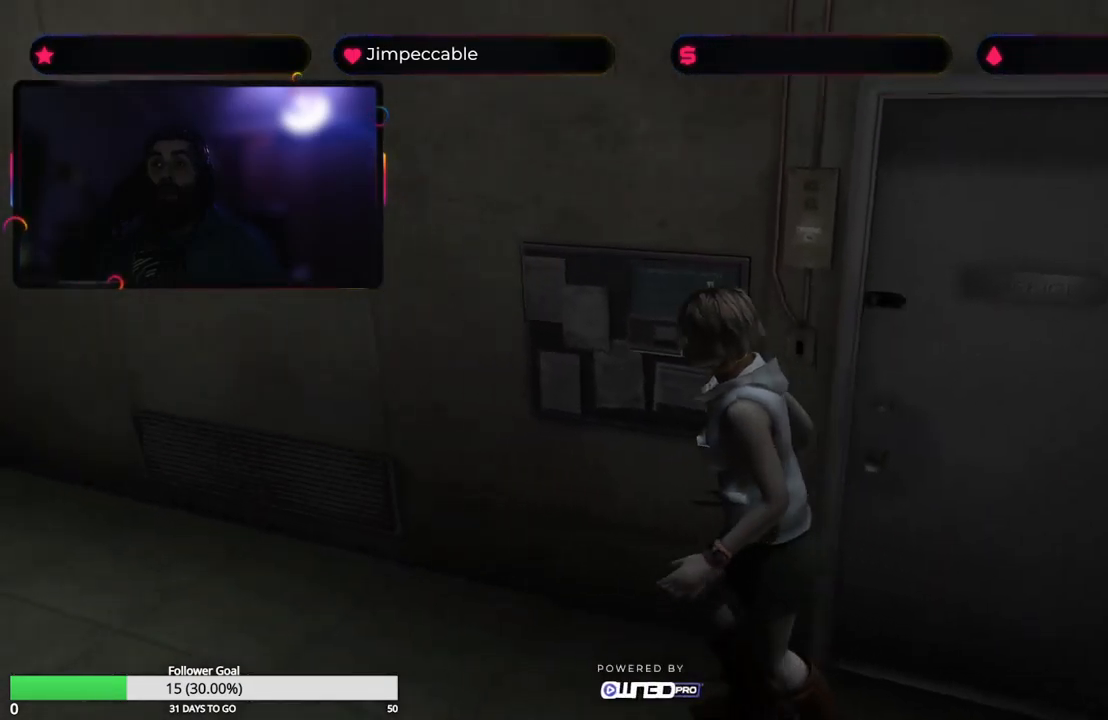
{"buttons": ["X"], "left_stick": "up", "right_stick": "center", "events": [[17, "left_stick", "up"]]}
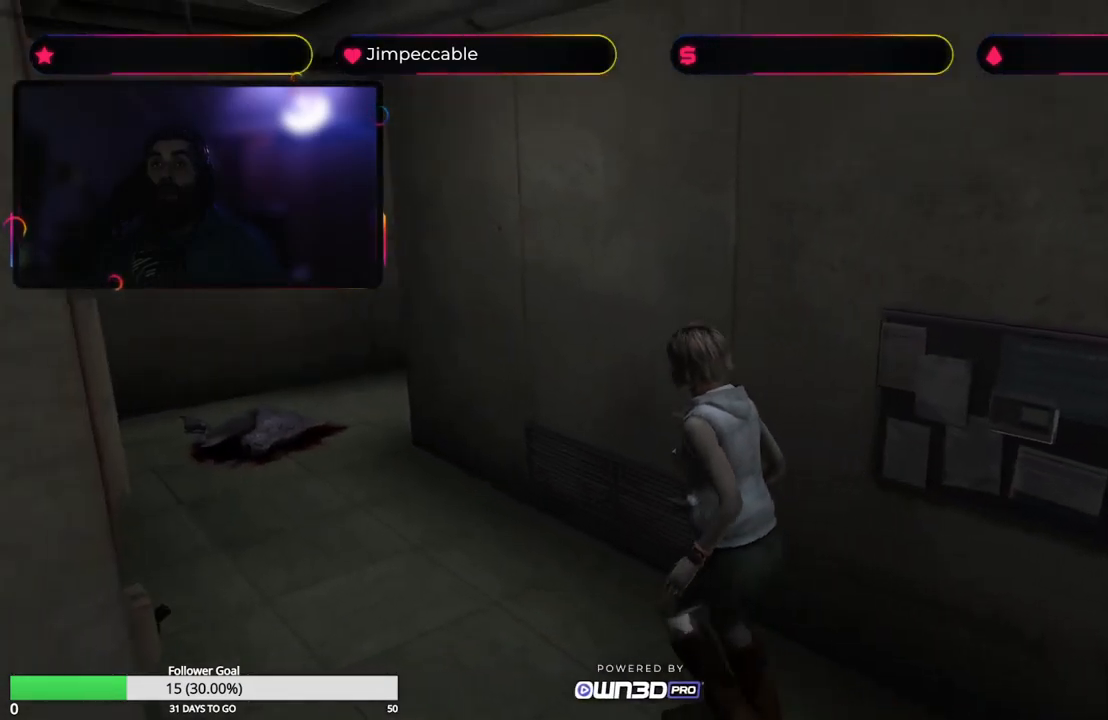
{"buttons": ["X"], "left_stick": "up-right", "right_stick": "center", "events": [[250, "left_stick", "up-right"]]}
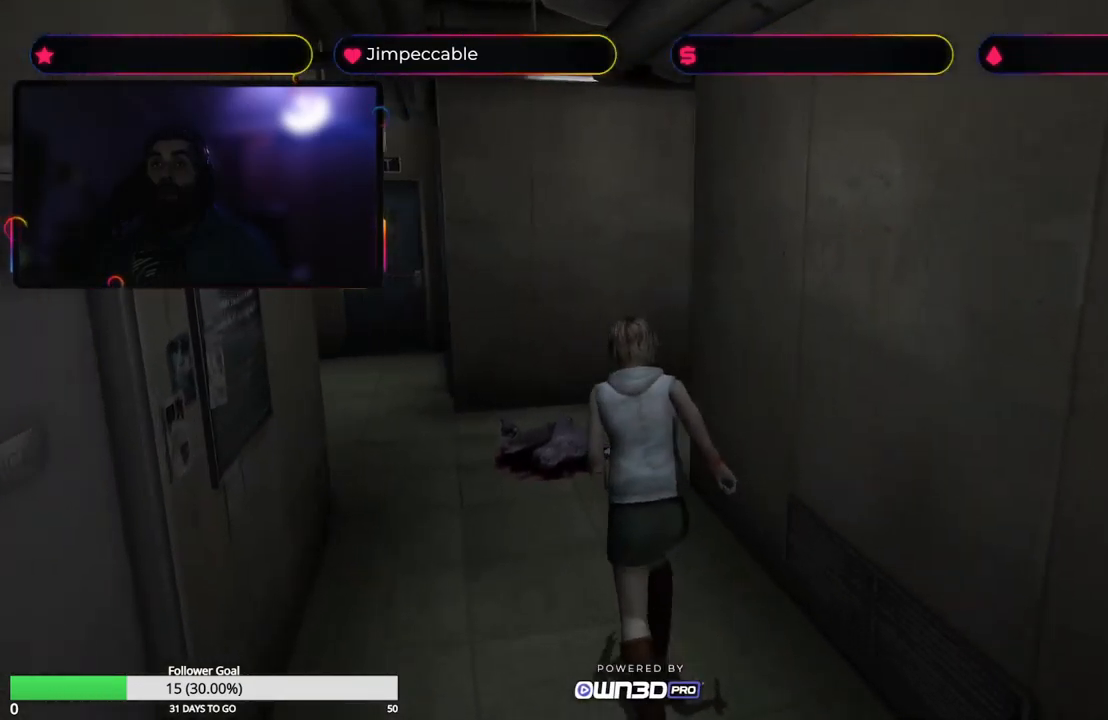
{"buttons": ["X"], "left_stick": "up", "right_stick": "center", "events": [[67, "left_stick", "up"]]}